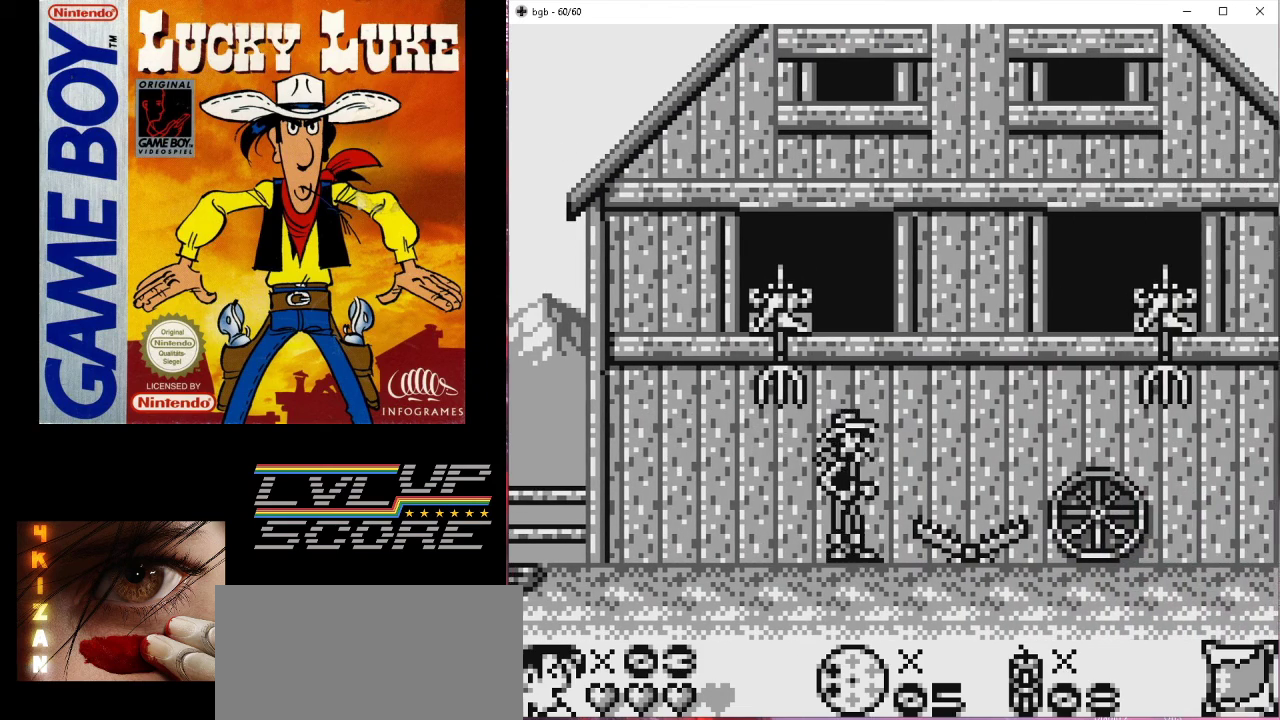
Gameplay with a controller (Nintendo layout); each line is a JSON object with the inputs held at the frame after it. "events" lists button and stick changes between this image and that frame as [ms after this image, input, new state], when the widget could be followed in between. Not read: L3 R3.
{"buttons": [], "events": [[133, "DPAD_RIGHT", "down"], [200, "DPAD_RIGHT", "up"]]}
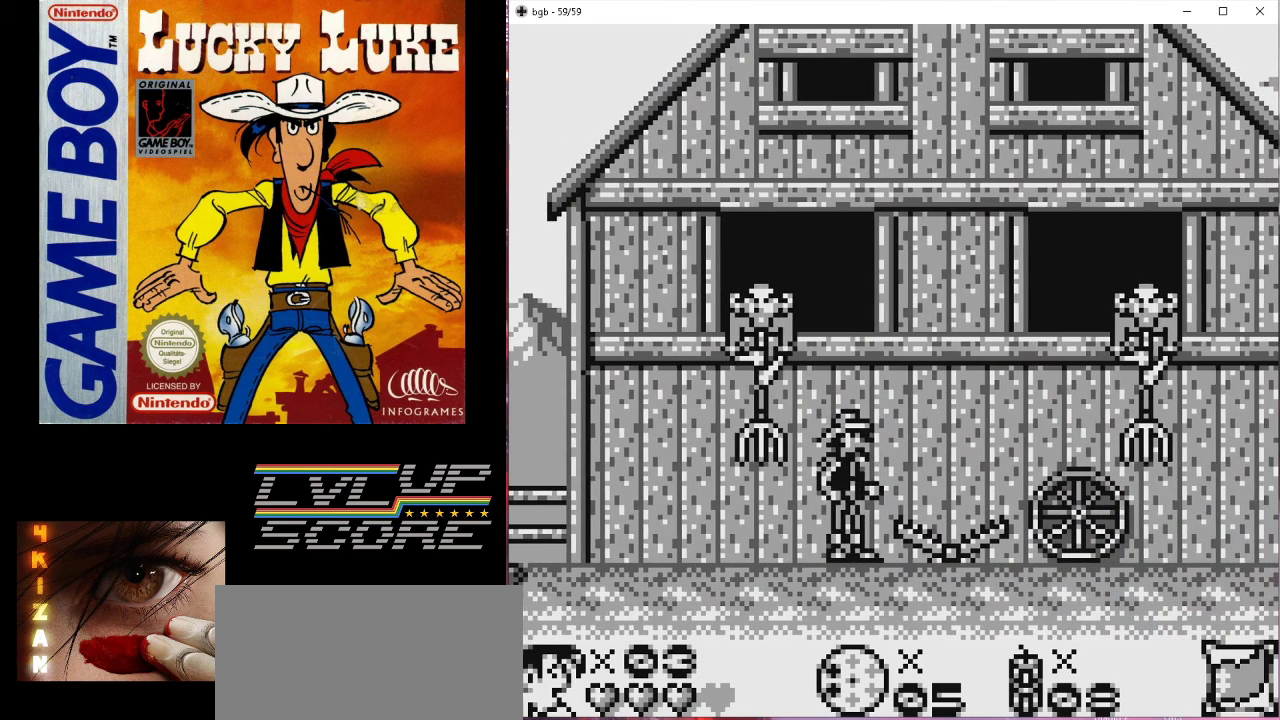
{"buttons": ["DPAD_RIGHT"], "events": [[167, "B", "down"], [167, "DPAD_RIGHT", "down"], [500, "B", "up"]]}
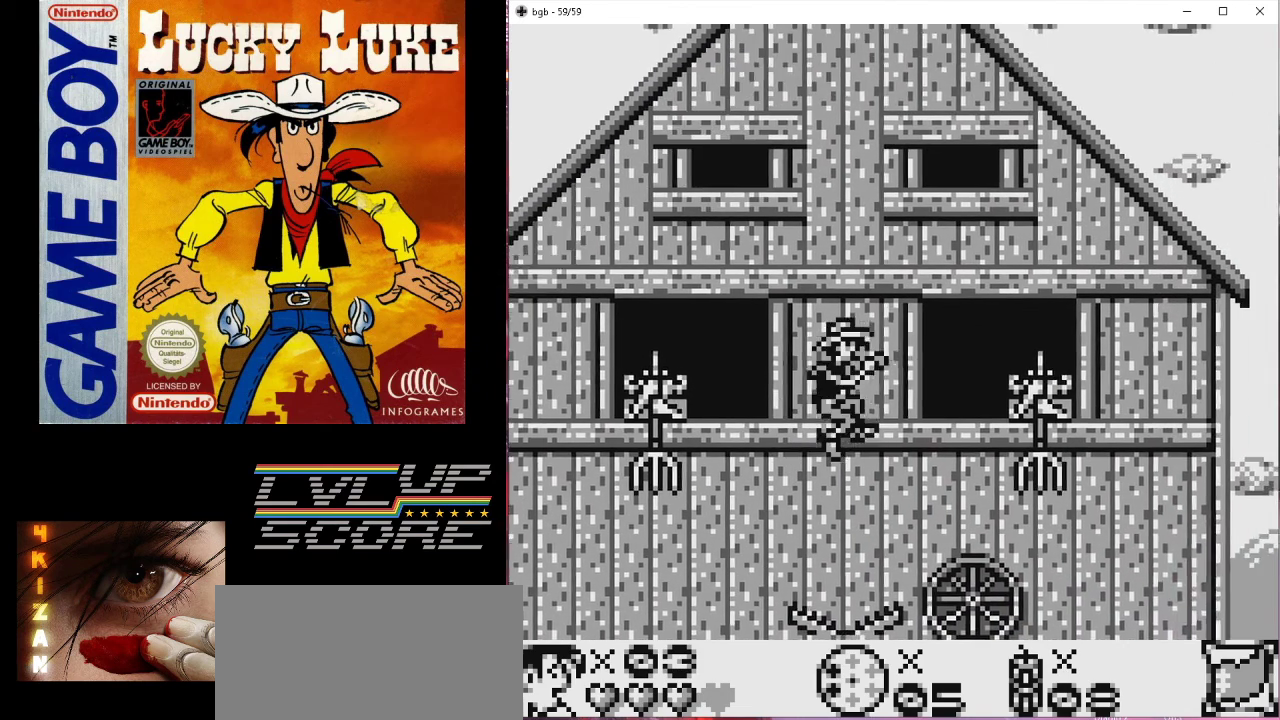
{"buttons": [], "events": [[200, "DPAD_RIGHT", "up"]]}
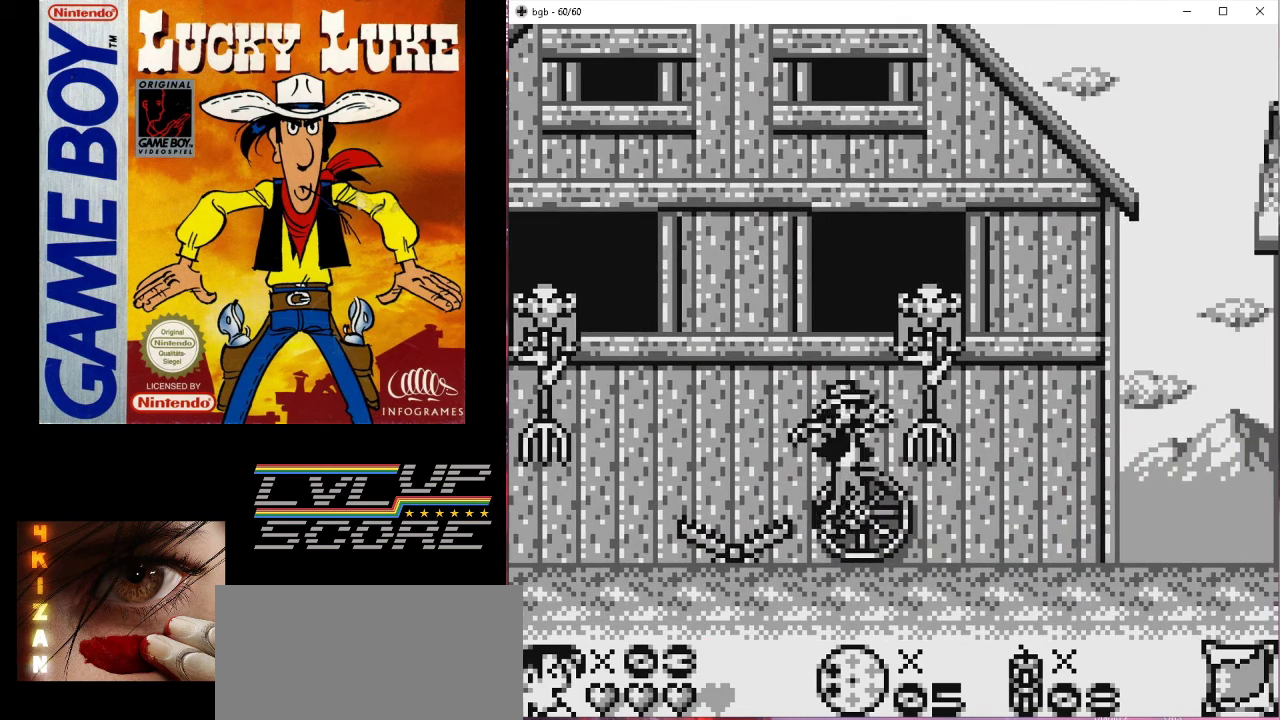
{"buttons": [], "events": []}
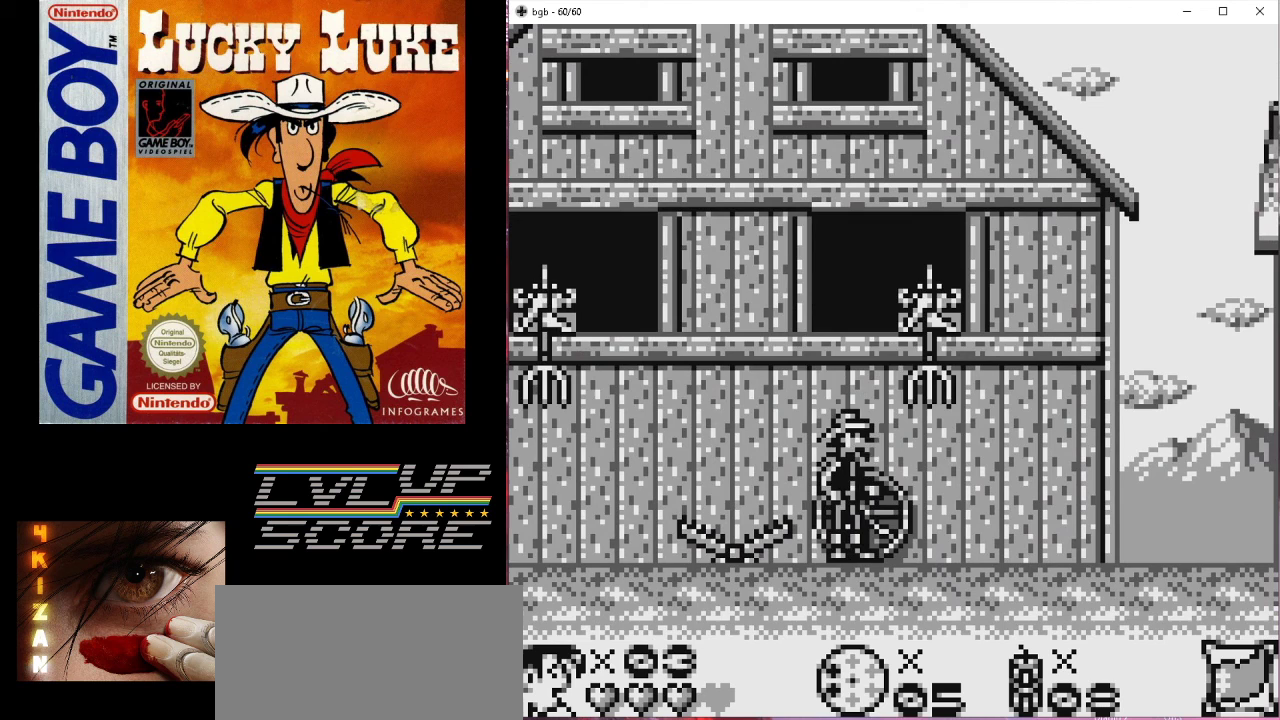
{"buttons": [], "events": []}
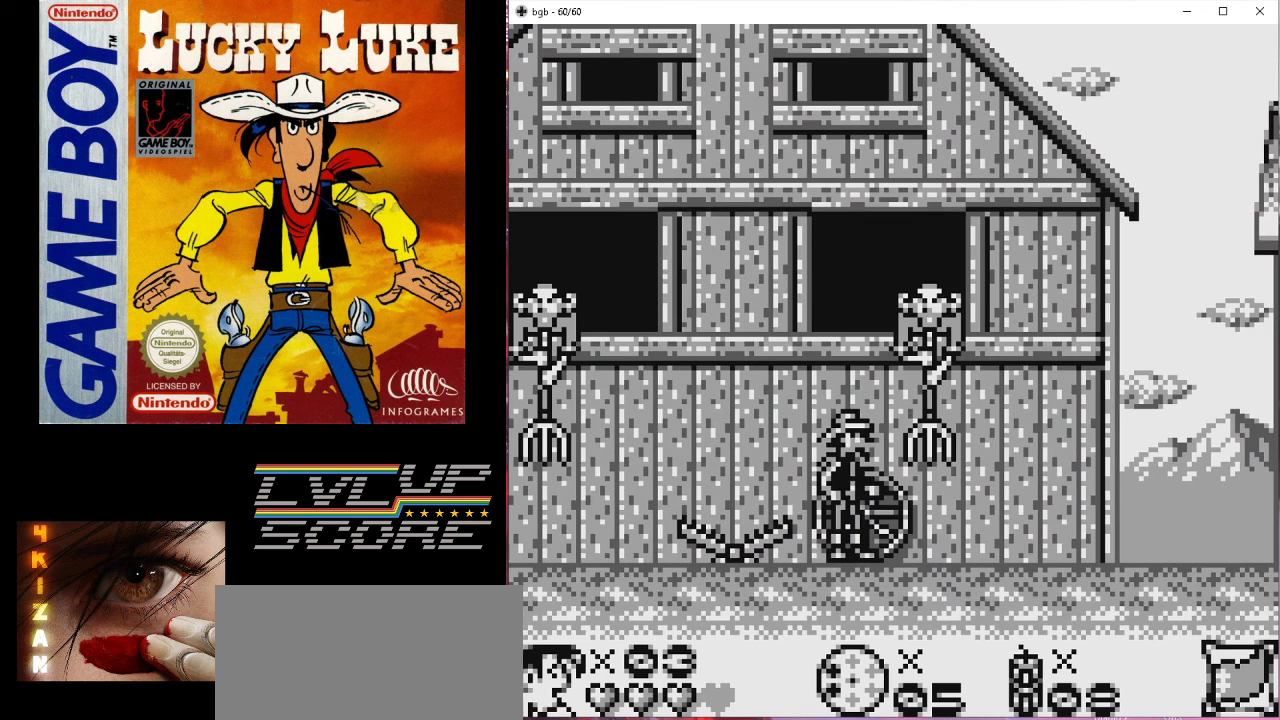
{"buttons": ["DPAD_RIGHT"], "events": [[233, "DPAD_RIGHT", "down"]]}
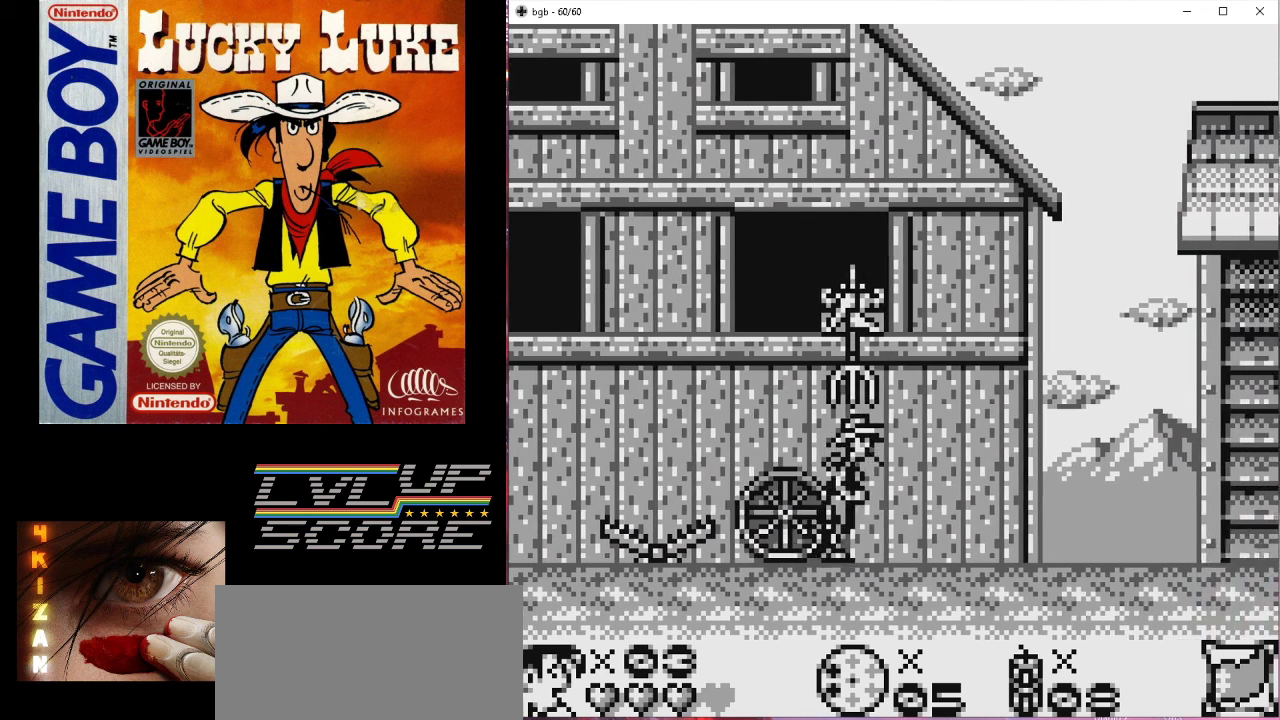
{"buttons": ["DPAD_RIGHT"], "events": []}
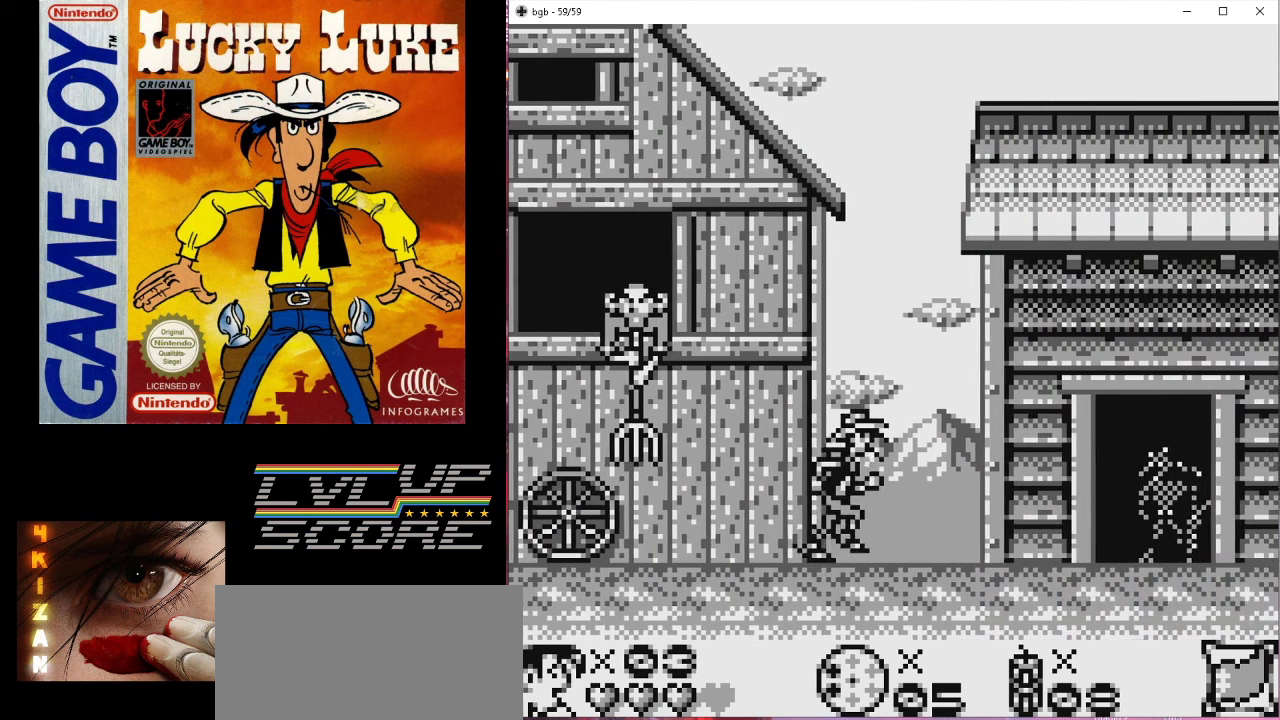
{"buttons": ["DPAD_DOWN"], "events": [[133, "DPAD_RIGHT", "up"], [300, "DPAD_RIGHT", "down"], [400, "DPAD_RIGHT", "up"], [467, "DPAD_DOWN", "down"]]}
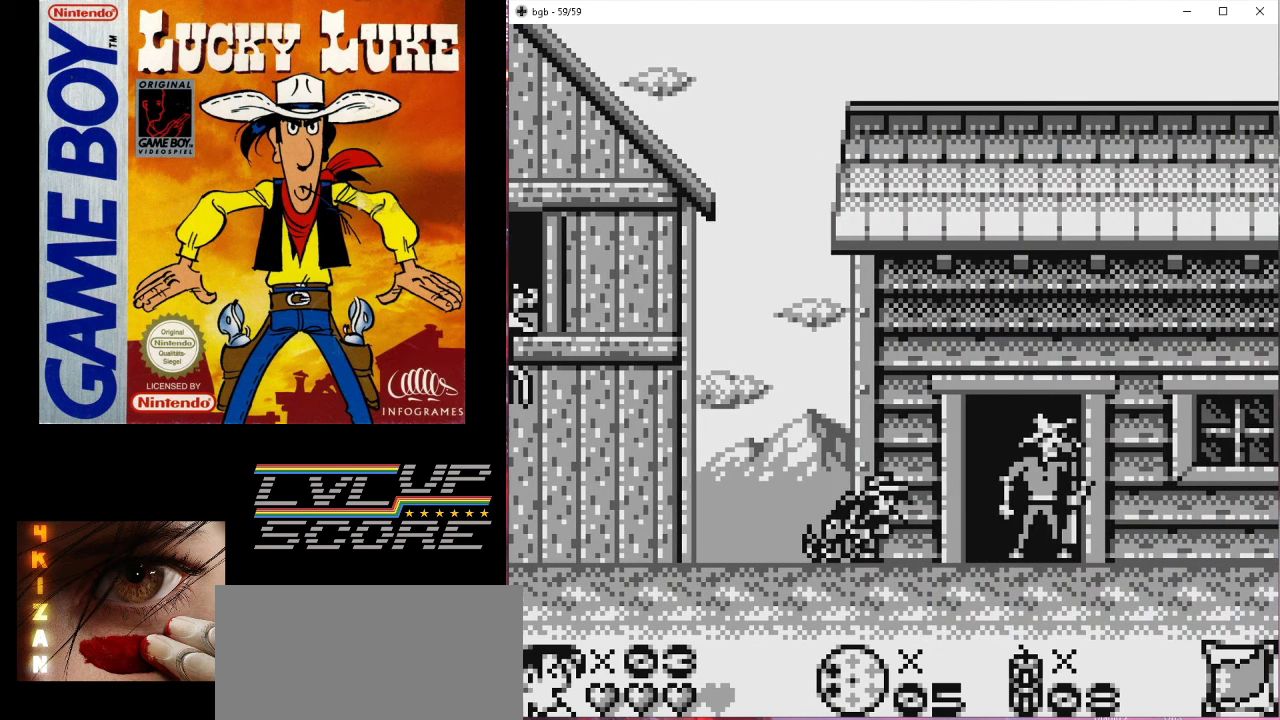
{"buttons": ["DPAD_DOWN"], "events": [[133, "A", "down"], [300, "A", "up"]]}
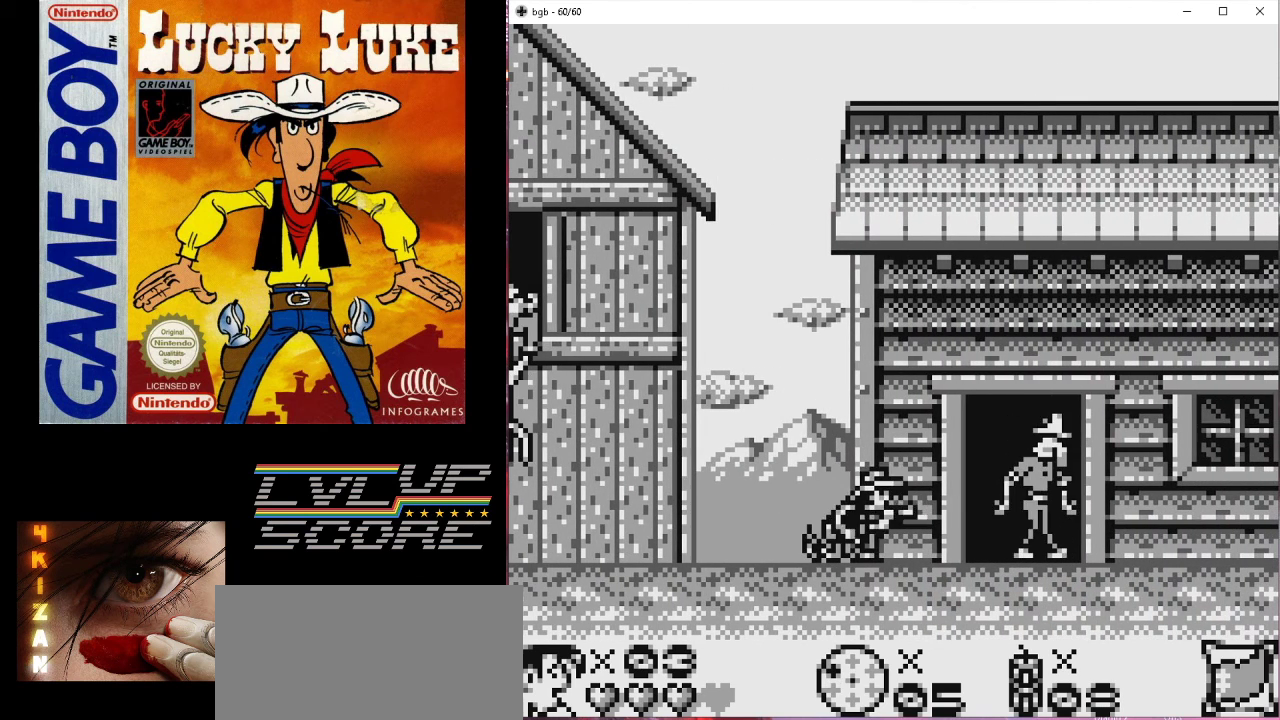
{"buttons": ["A", "DPAD_DOWN"], "events": [[400, "A", "down"]]}
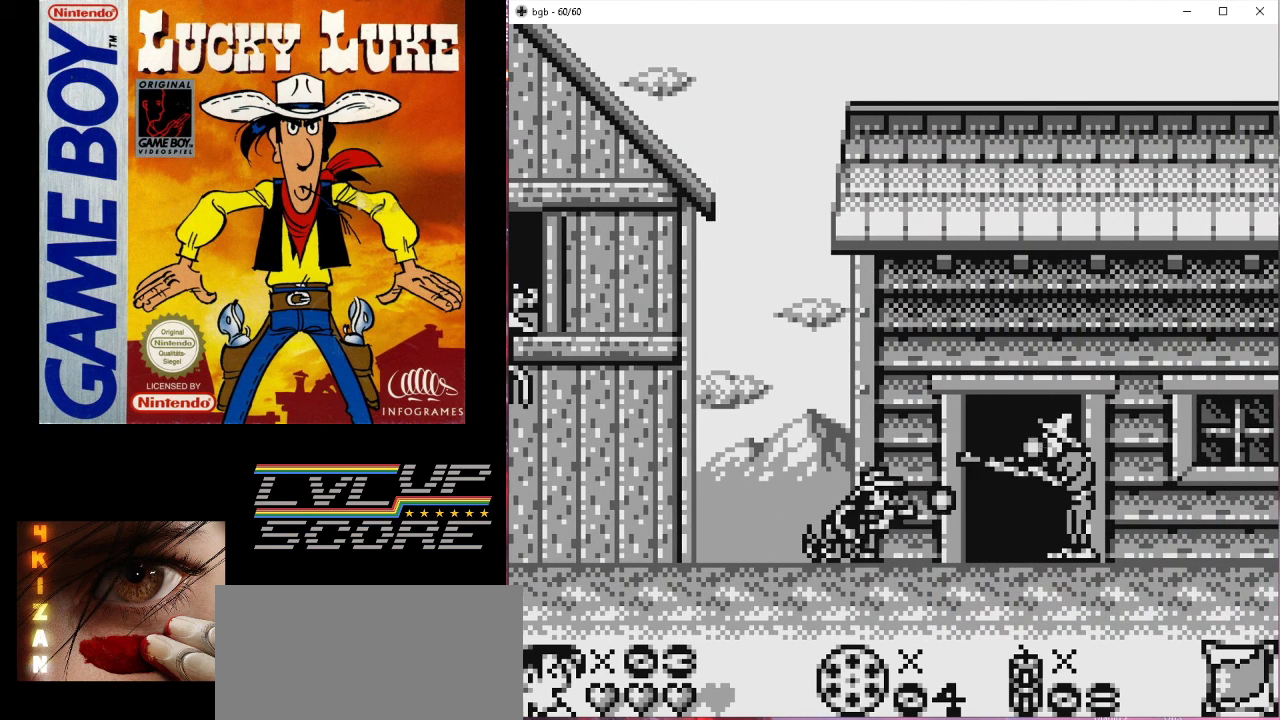
{"buttons": ["DPAD_DOWN"], "events": [[100, "A", "up"]]}
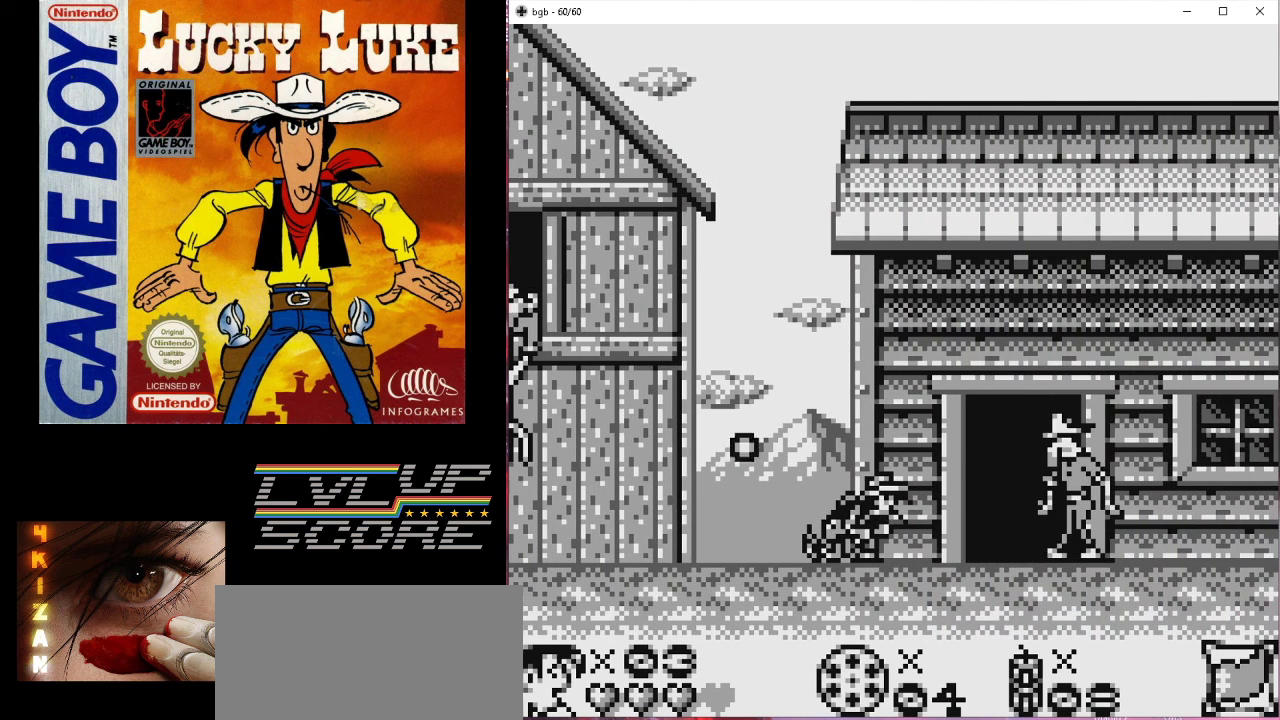
{"buttons": ["DPAD_DOWN"], "events": [[133, "A", "down"], [300, "A", "up"]]}
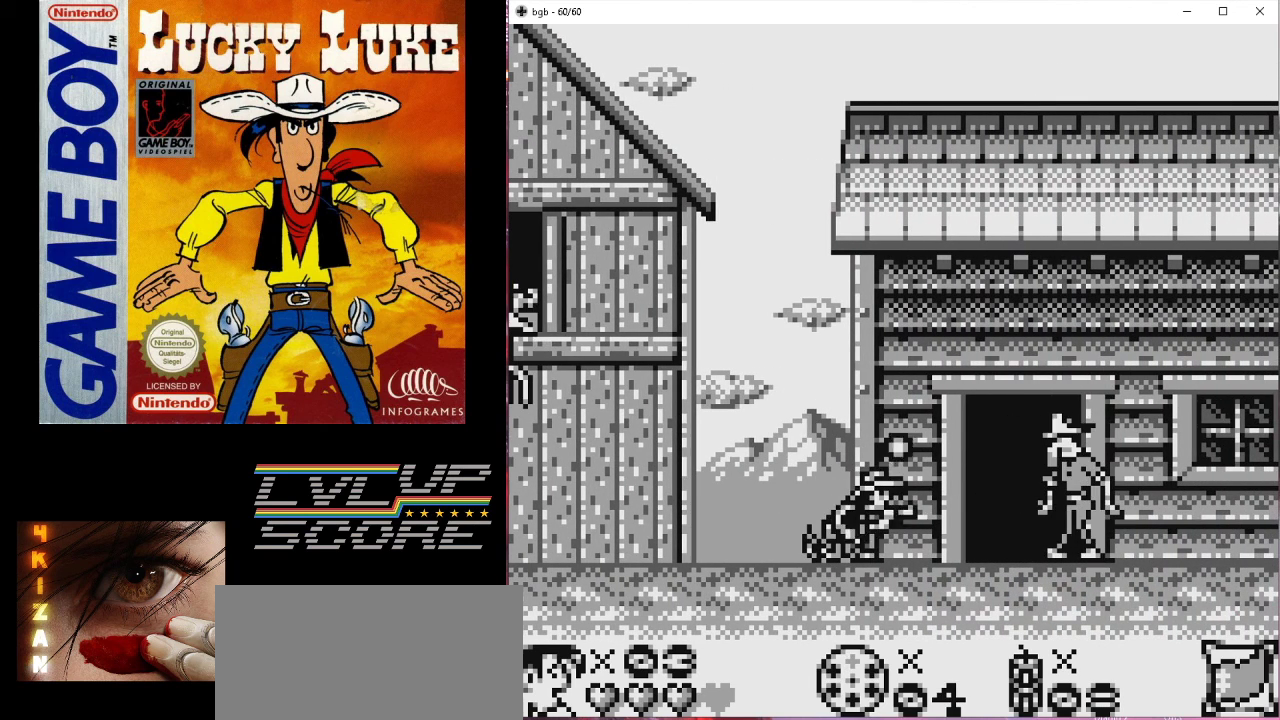
{"buttons": ["DPAD_DOWN"], "events": [[333, "A", "down"], [500, "A", "up"]]}
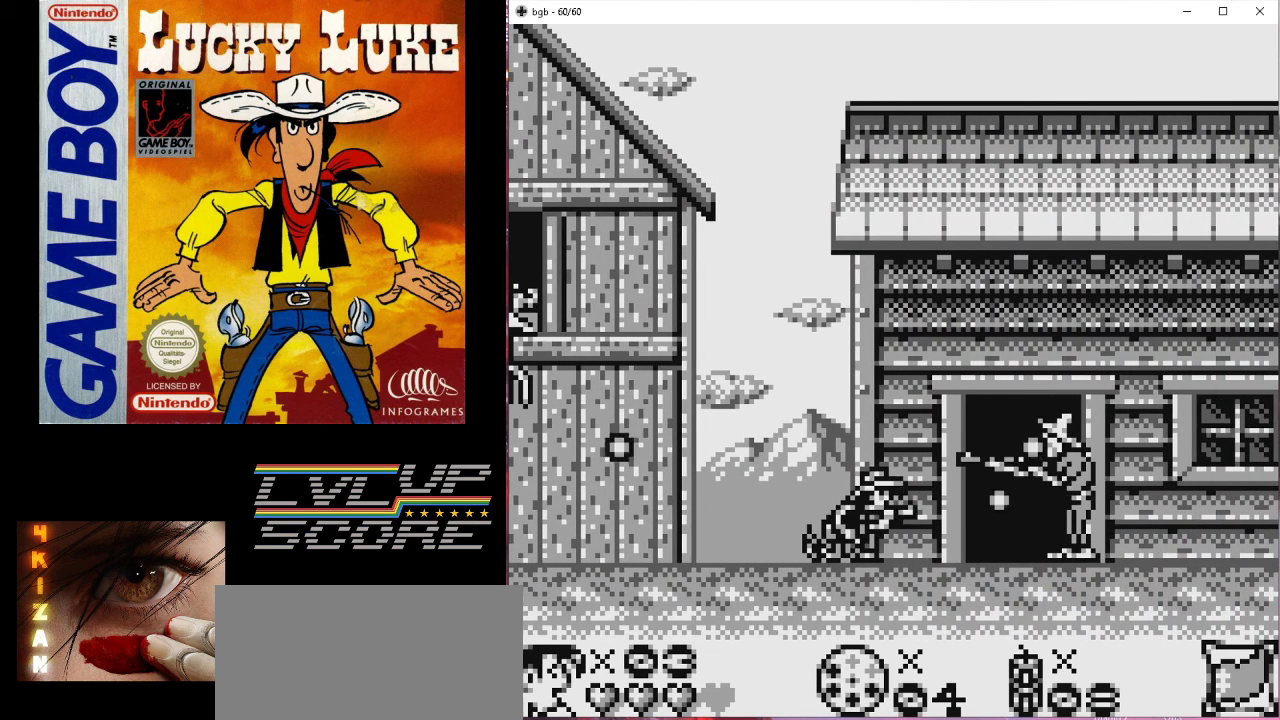
{"buttons": ["A", "DPAD_DOWN"], "events": [[500, "A", "down"]]}
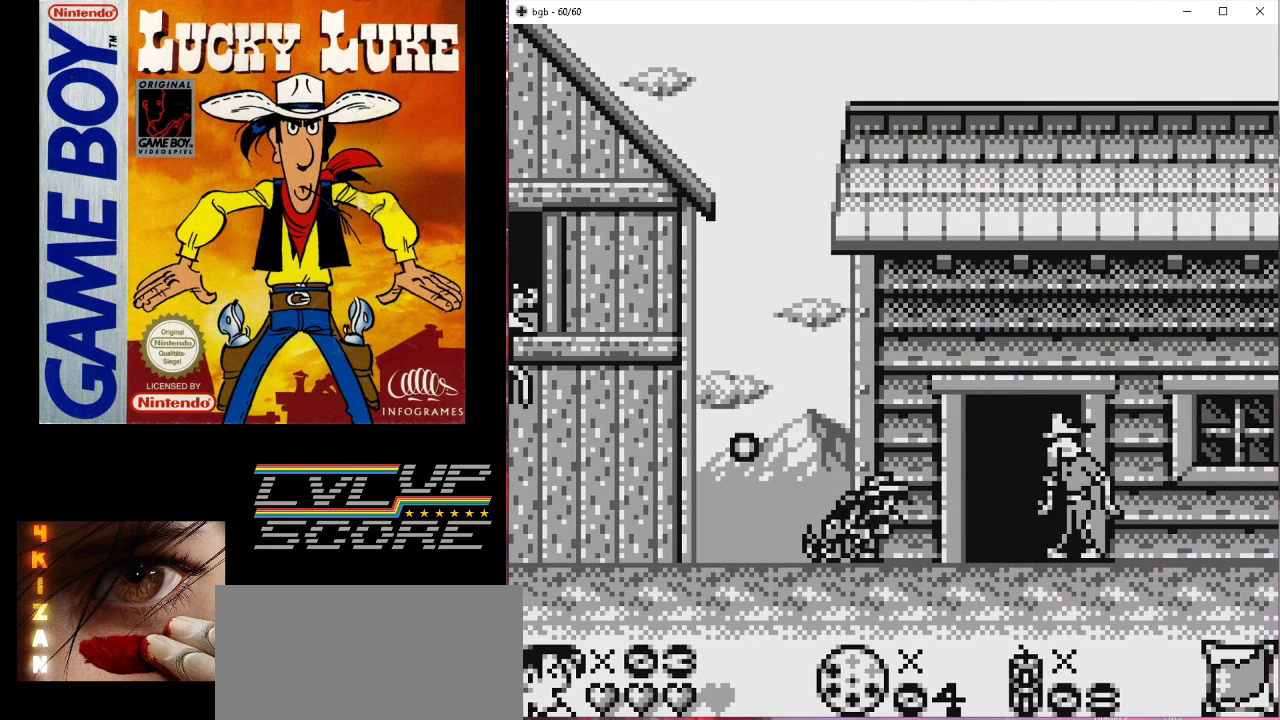
{"buttons": ["DPAD_DOWN"], "events": [[167, "A", "up"]]}
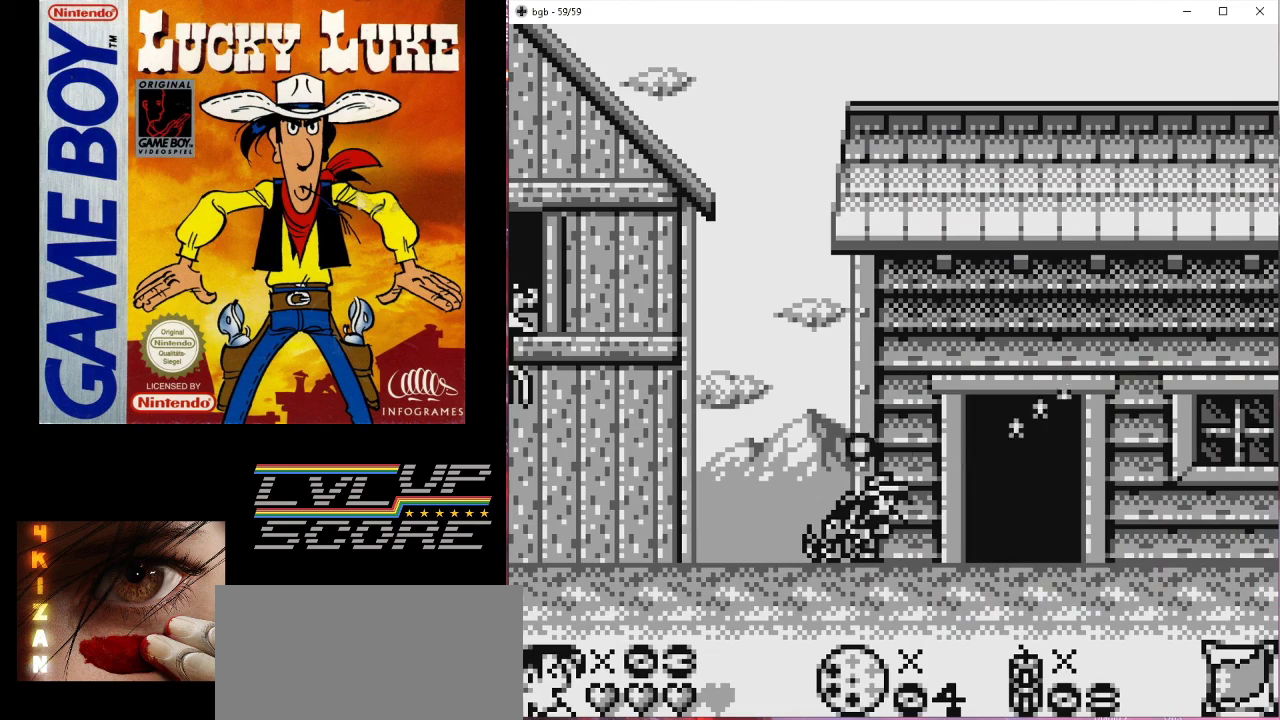
{"buttons": ["DPAD_RIGHT"], "events": [[367, "DPAD_DOWN", "up"], [500, "DPAD_RIGHT", "down"]]}
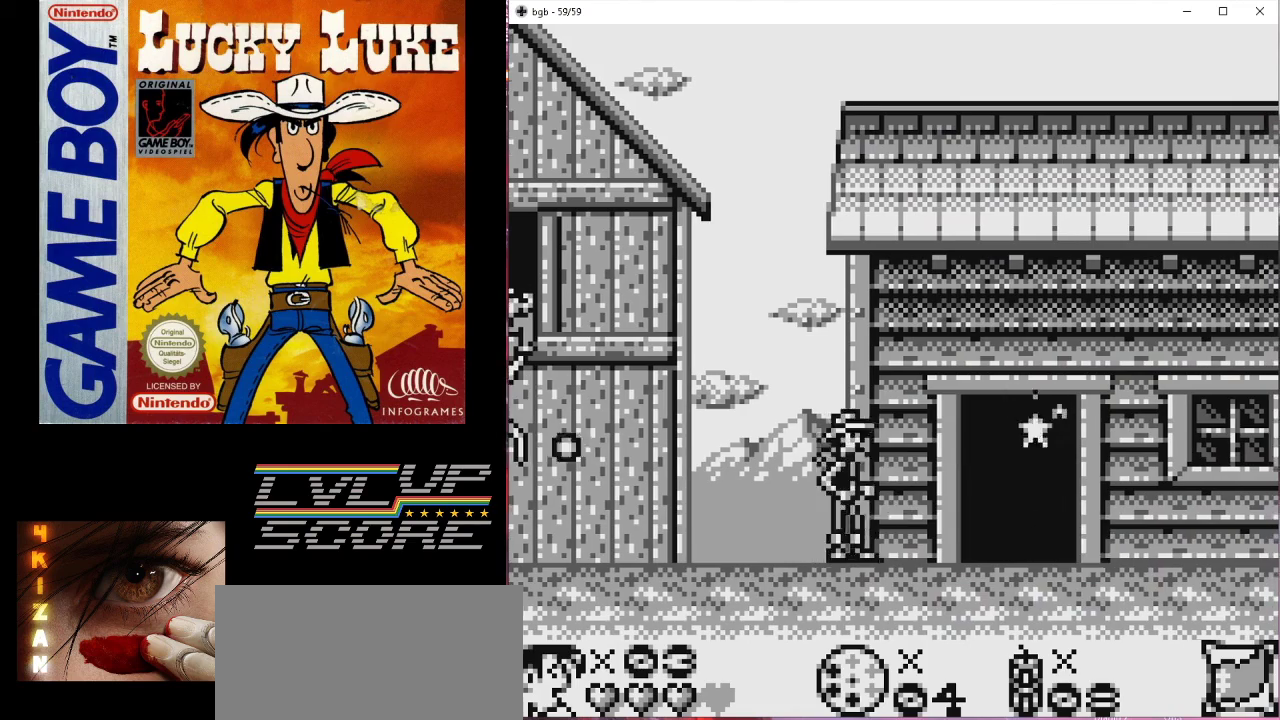
{"buttons": [], "events": [[500, "DPAD_RIGHT", "up"]]}
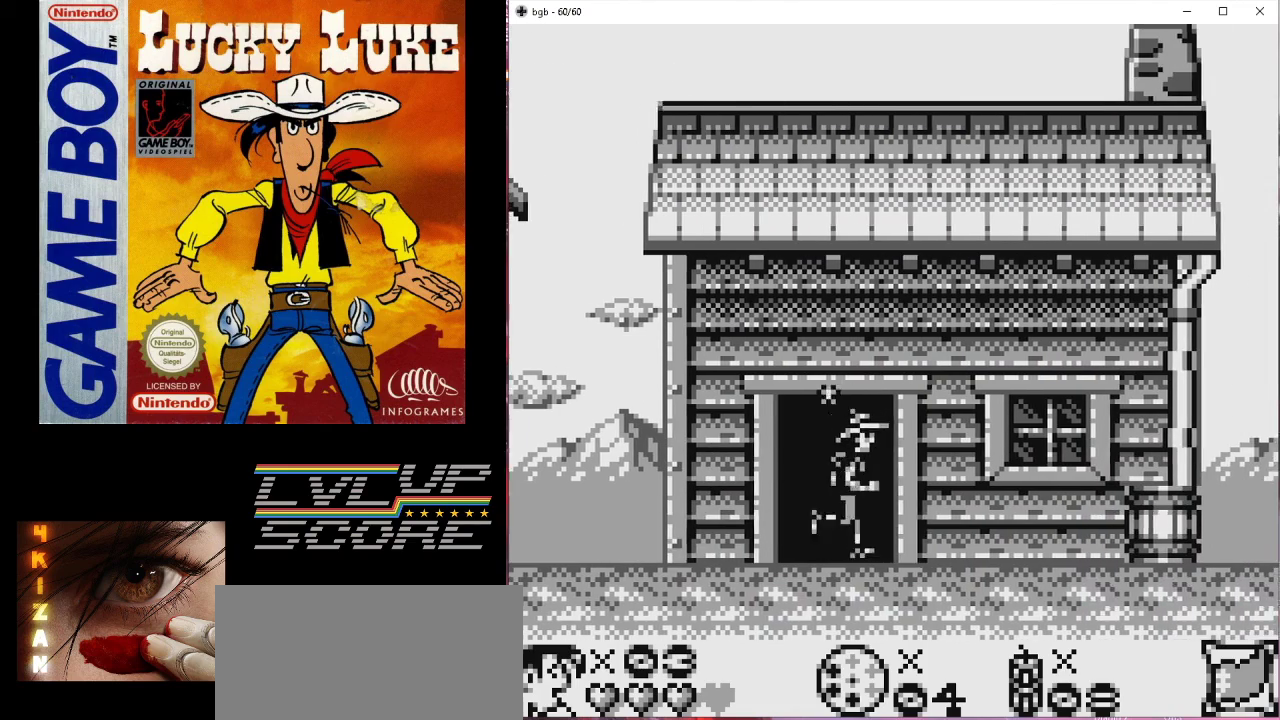
{"buttons": [], "events": []}
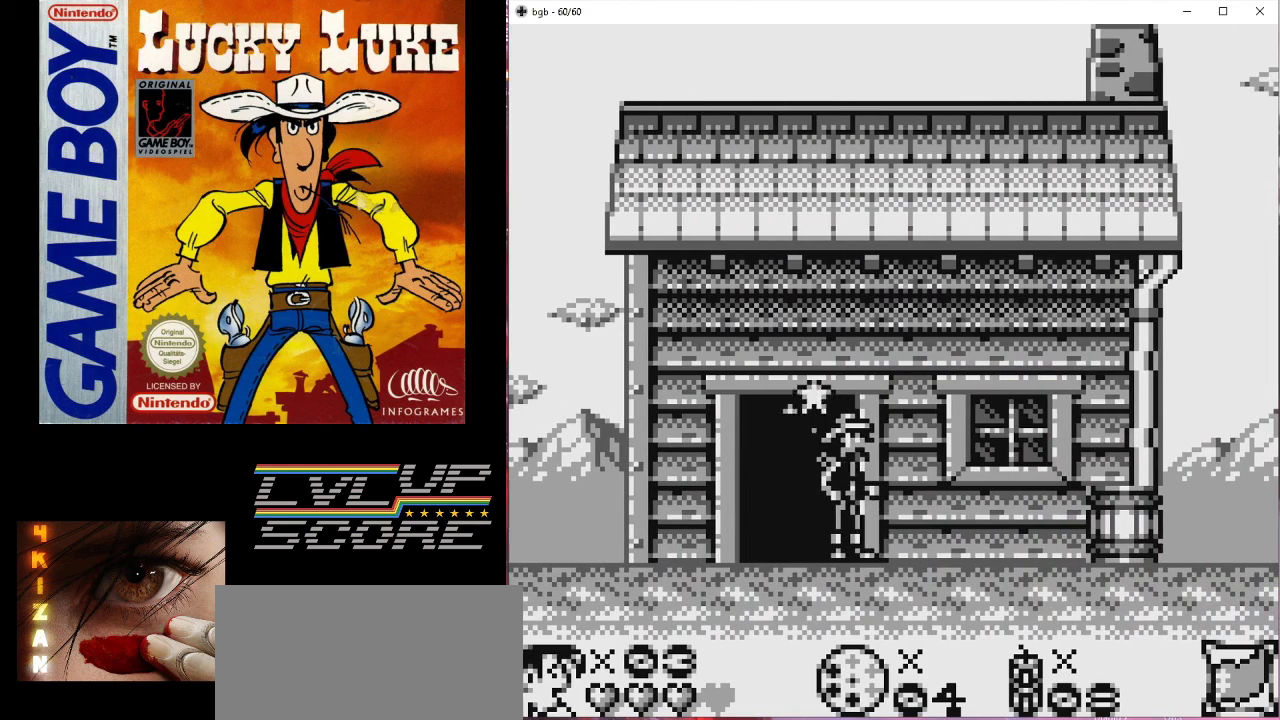
{"buttons": [], "events": []}
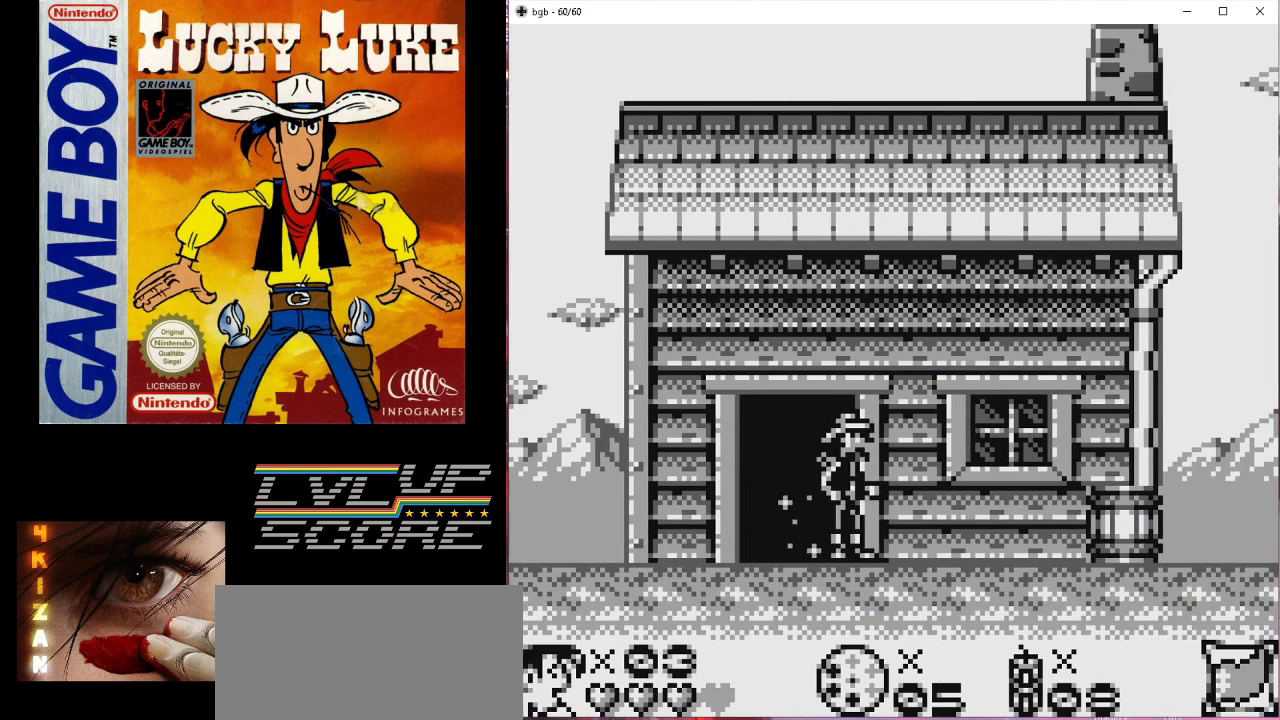
{"buttons": ["B", "DPAD_RIGHT"], "events": [[133, "DPAD_RIGHT", "down"], [300, "B", "down"]]}
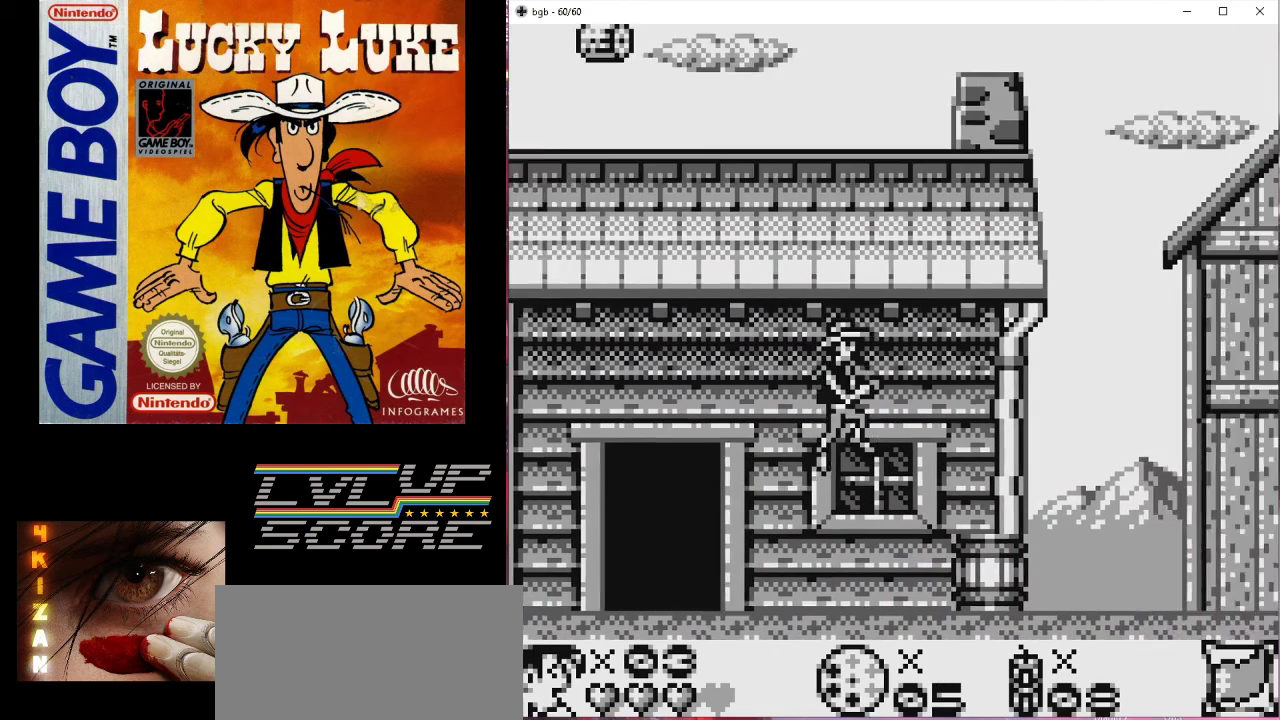
{"buttons": ["DPAD_UP"], "events": [[233, "B", "up"], [300, "DPAD_UP", "down"], [333, "DPAD_RIGHT", "up"]]}
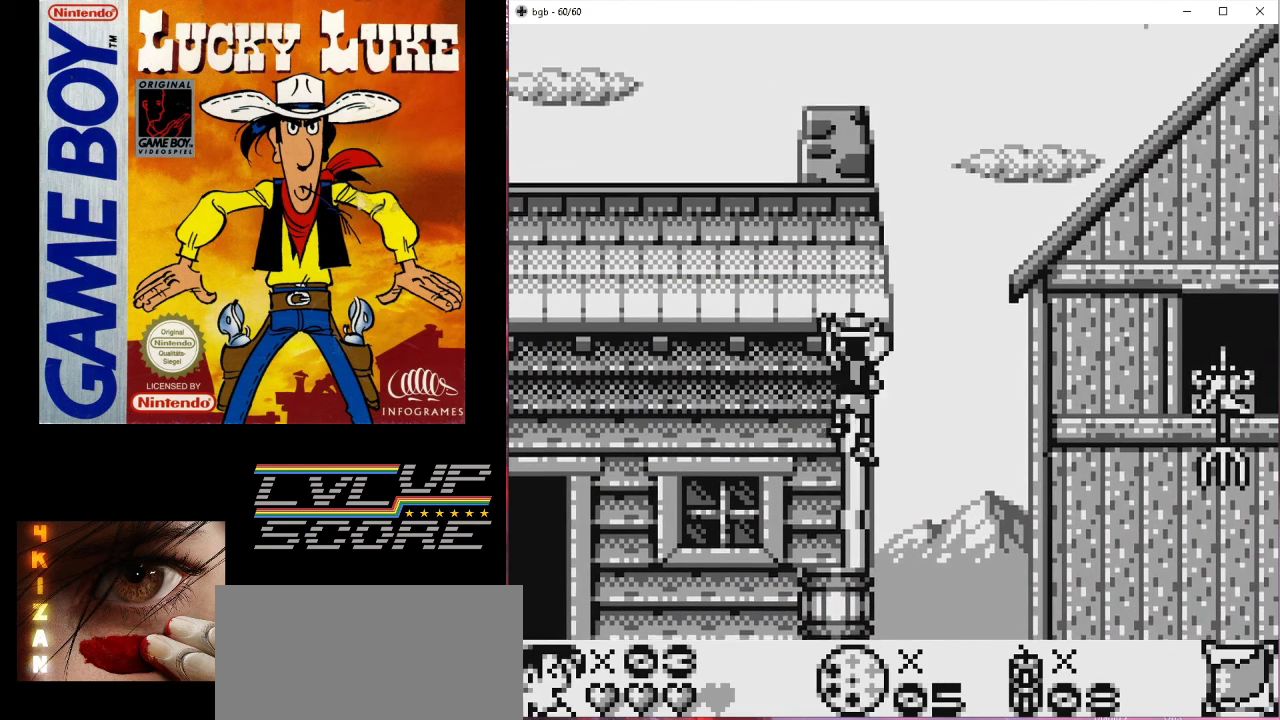
{"buttons": ["DPAD_UP"], "events": []}
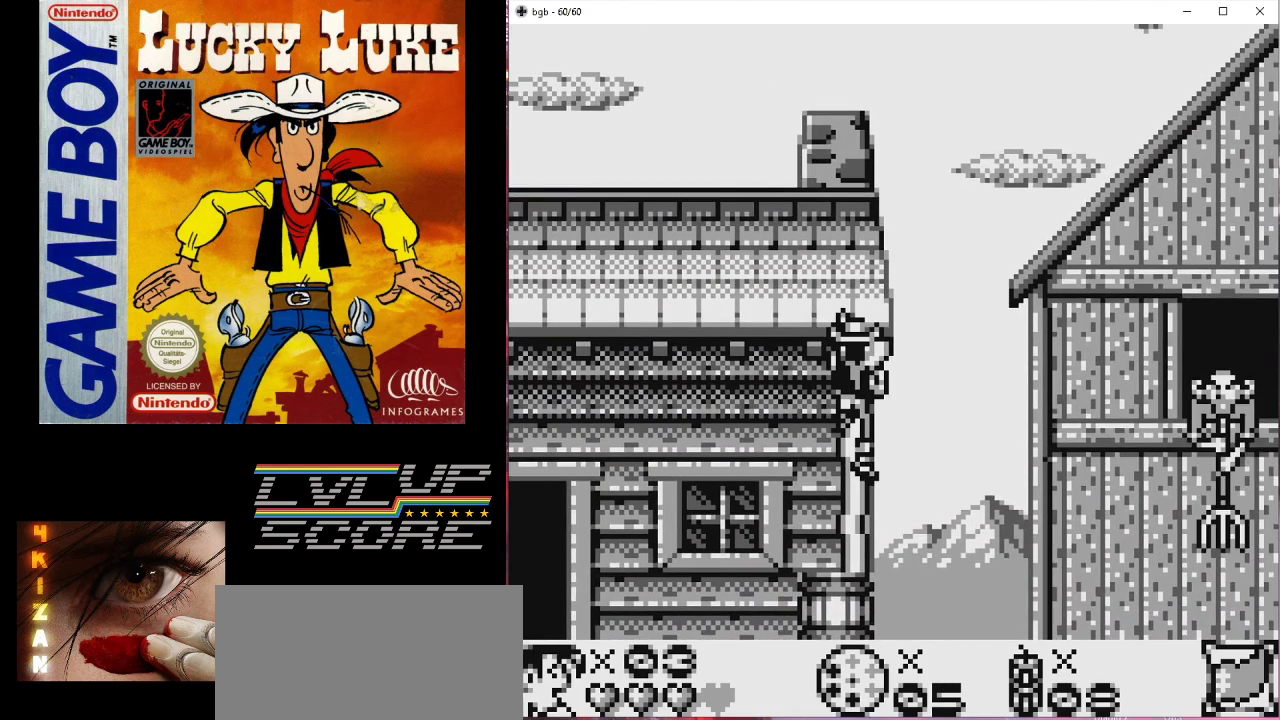
{"buttons": ["B", "DPAD_UP", "DPAD_RIGHT"], "events": [[167, "B", "down"], [467, "DPAD_RIGHT", "down"]]}
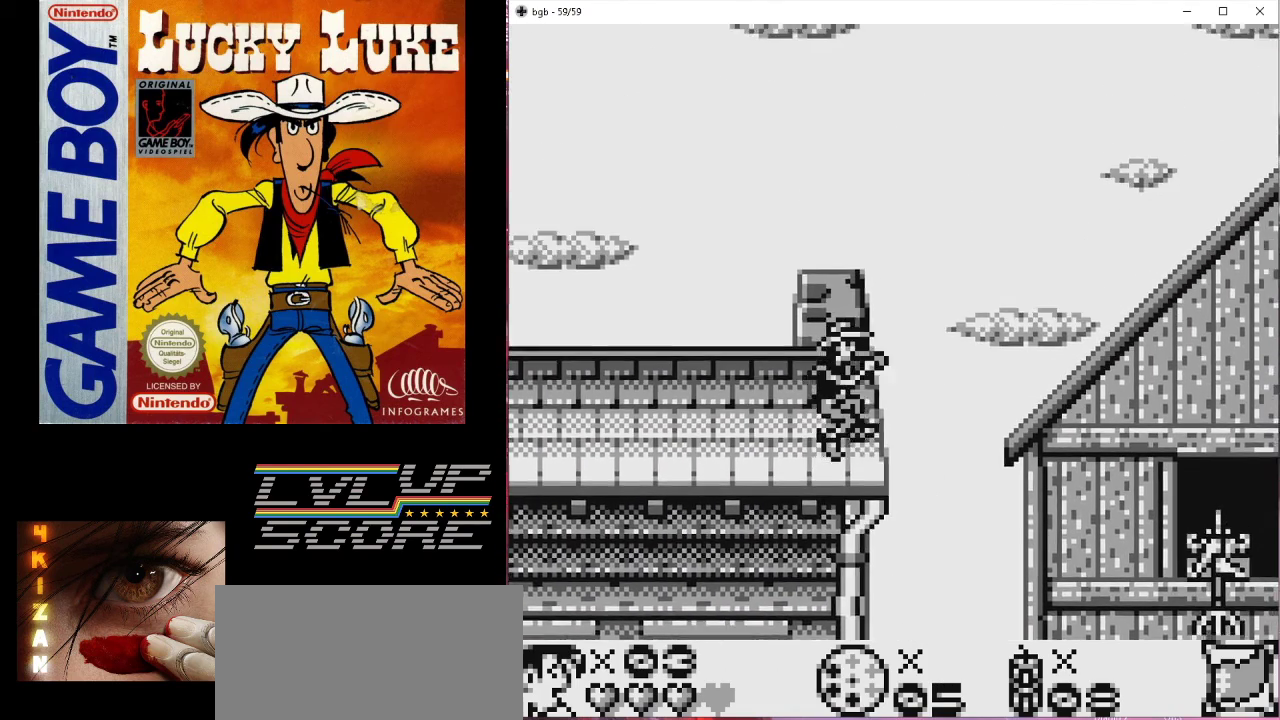
{"buttons": ["DPAD_UP"], "events": [[33, "DPAD_UP", "up"], [67, "DPAD_UP", "down"], [100, "B", "up"], [133, "DPAD_RIGHT", "up"], [167, "DPAD_LEFT", "down"], [333, "DPAD_LEFT", "up"]]}
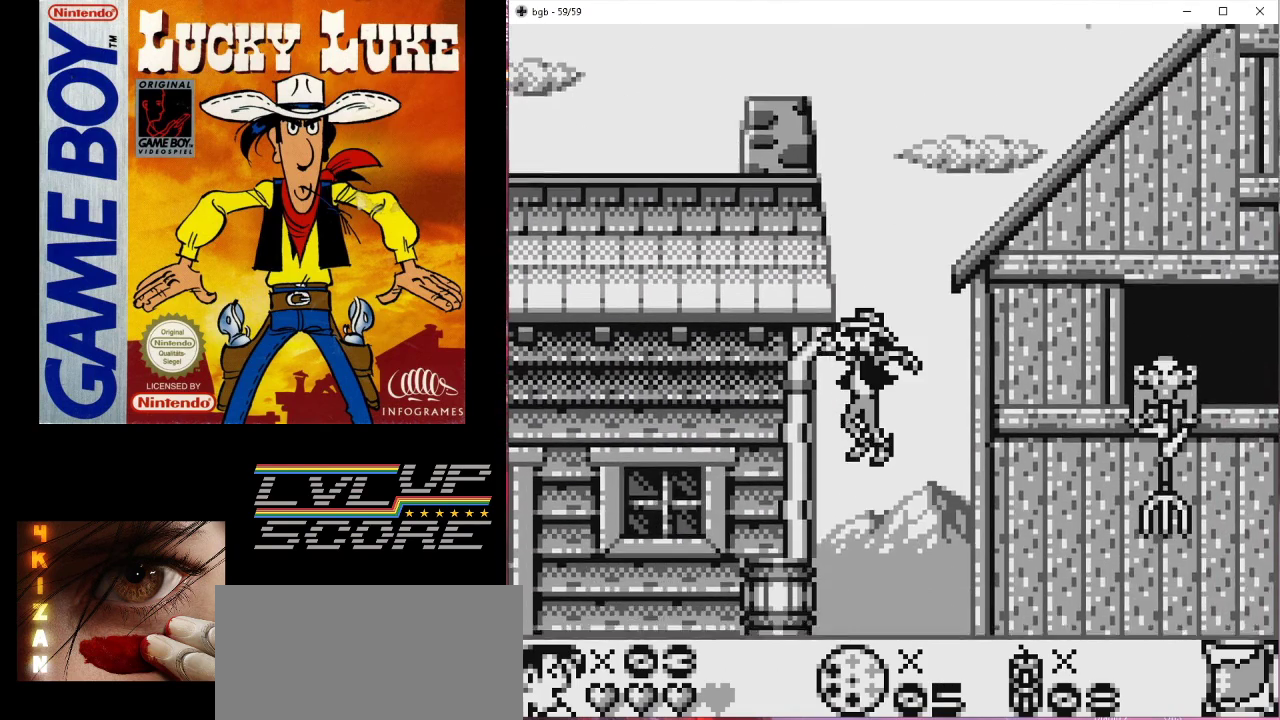
{"buttons": ["DPAD_LEFT"], "events": [[167, "DPAD_LEFT", "down"], [200, "DPAD_UP", "up"], [333, "B", "down"], [333, "DPAD_LEFT", "up"], [467, "B", "up"], [500, "DPAD_LEFT", "down"]]}
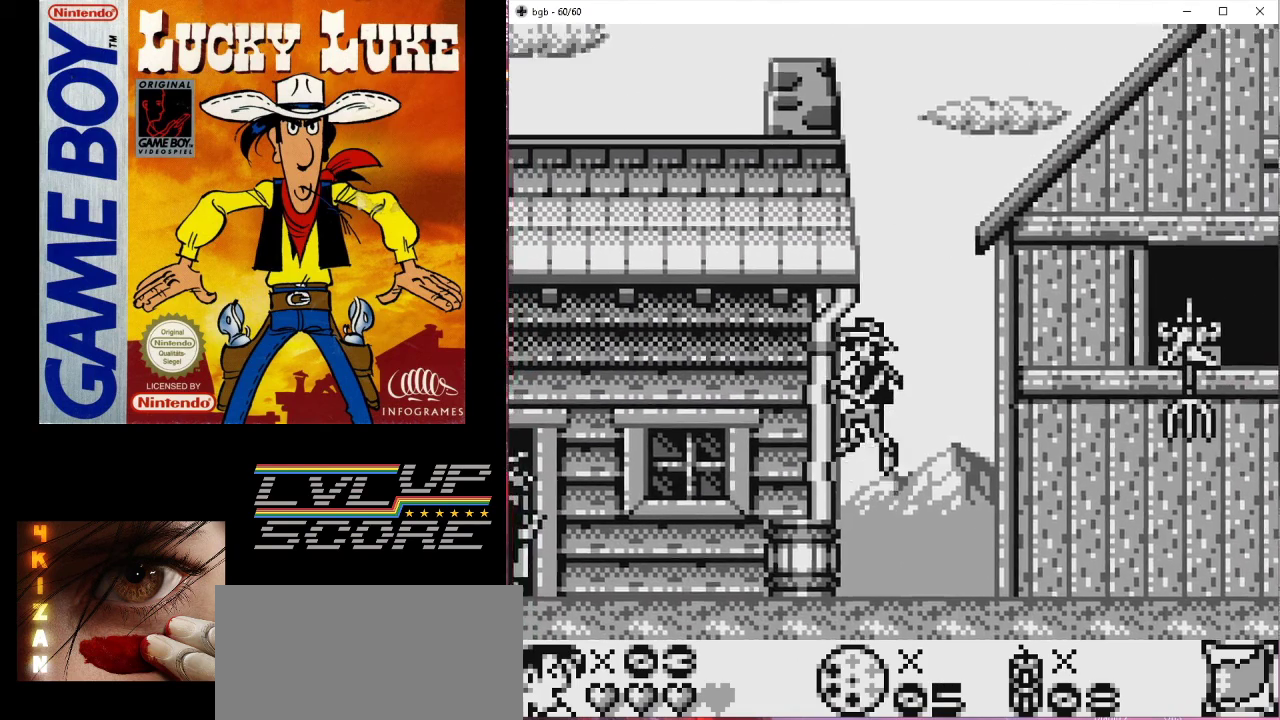
{"buttons": ["DPAD_UP"], "events": [[100, "DPAD_UP", "down"], [133, "DPAD_LEFT", "up"]]}
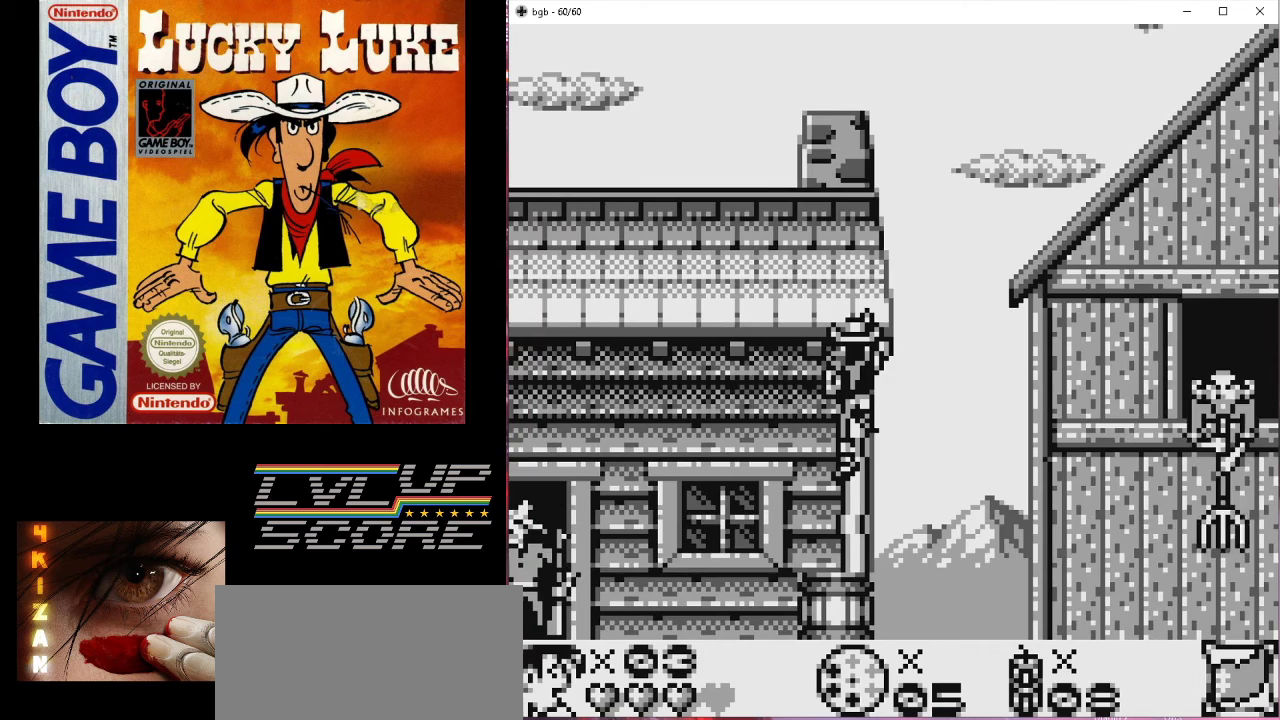
{"buttons": ["B", "DPAD_UP"], "events": [[100, "B", "down"]]}
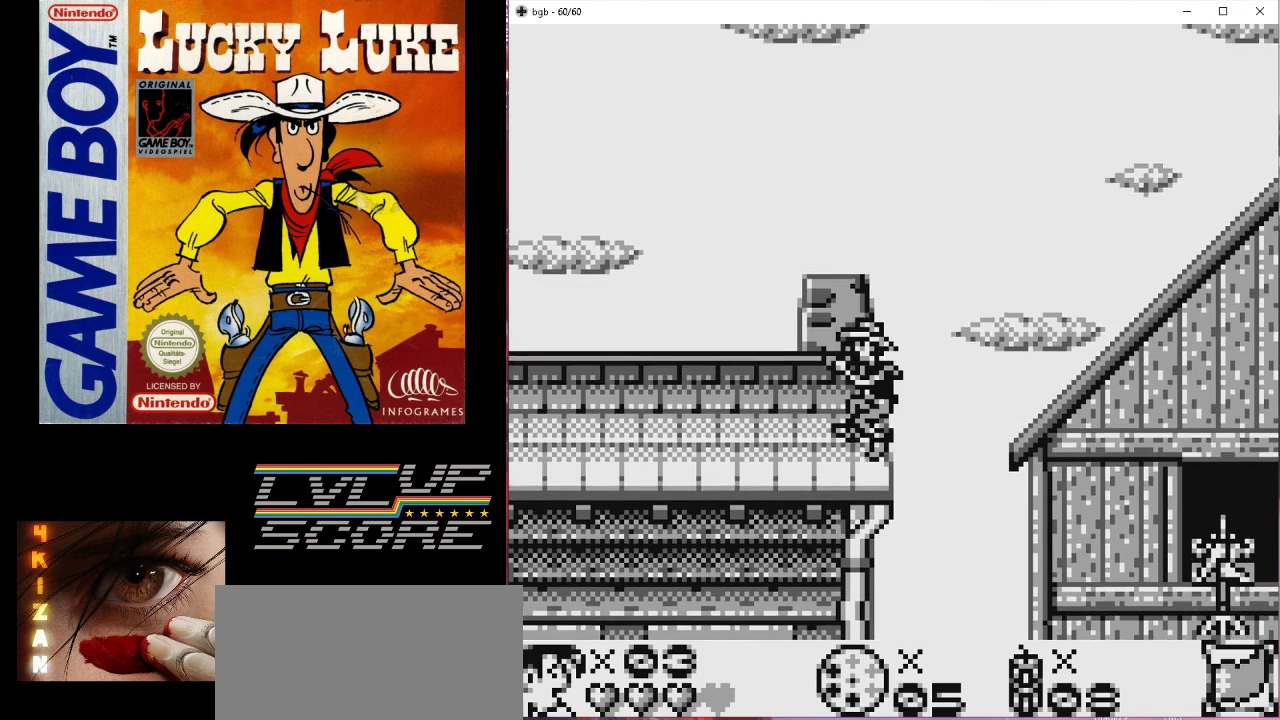
{"buttons": ["DPAD_UP"], "events": [[33, "B", "up"]]}
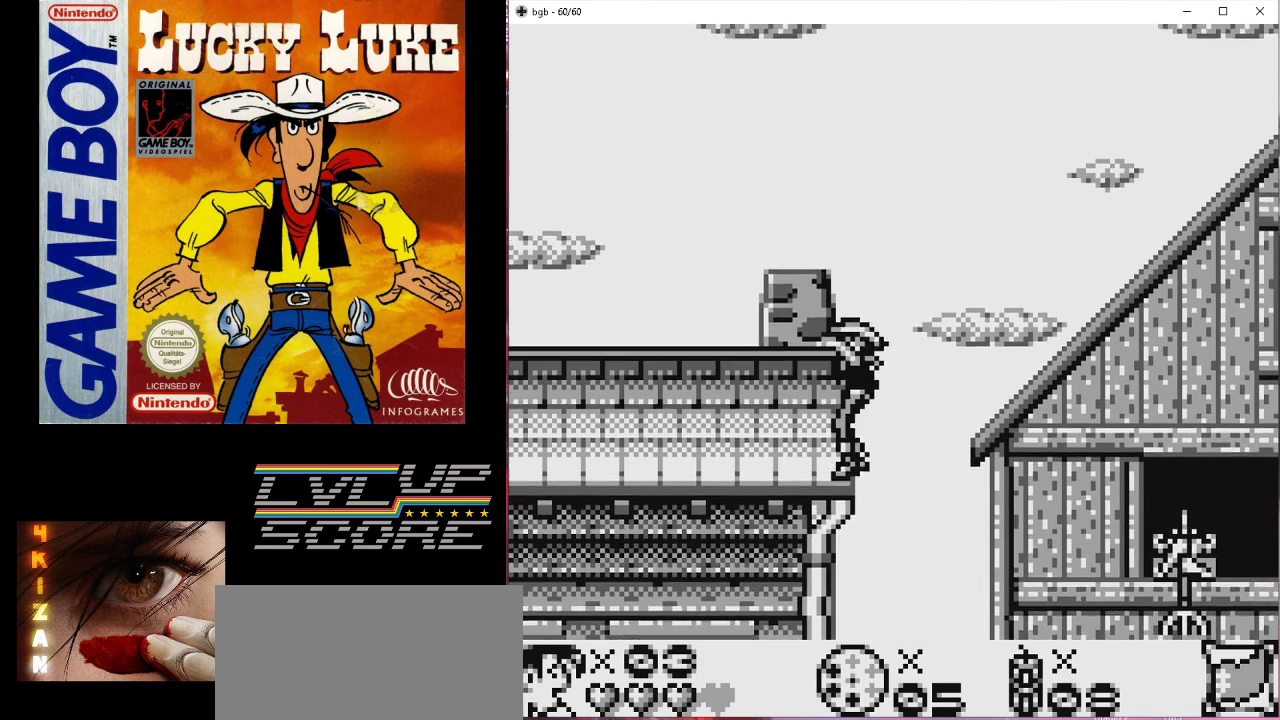
{"buttons": ["DPAD_LEFT"], "events": [[300, "DPAD_LEFT", "down"], [333, "DPAD_UP", "up"]]}
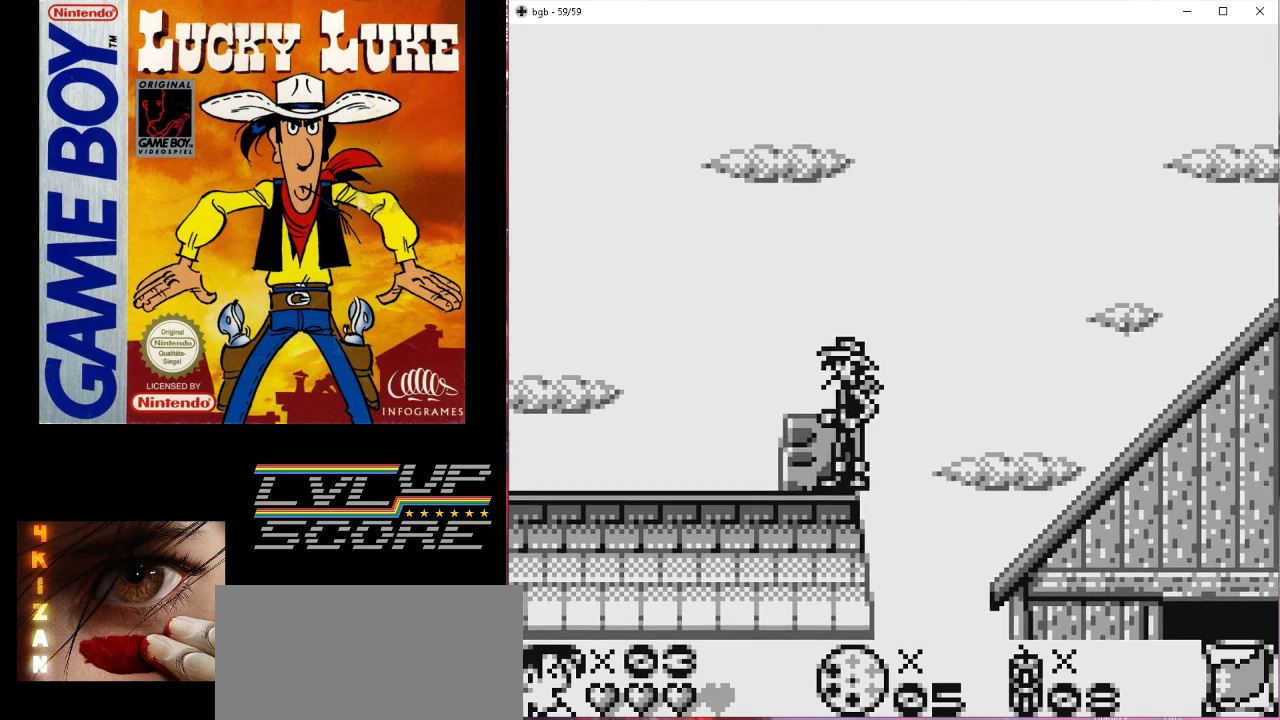
{"buttons": ["DPAD_LEFT"], "events": []}